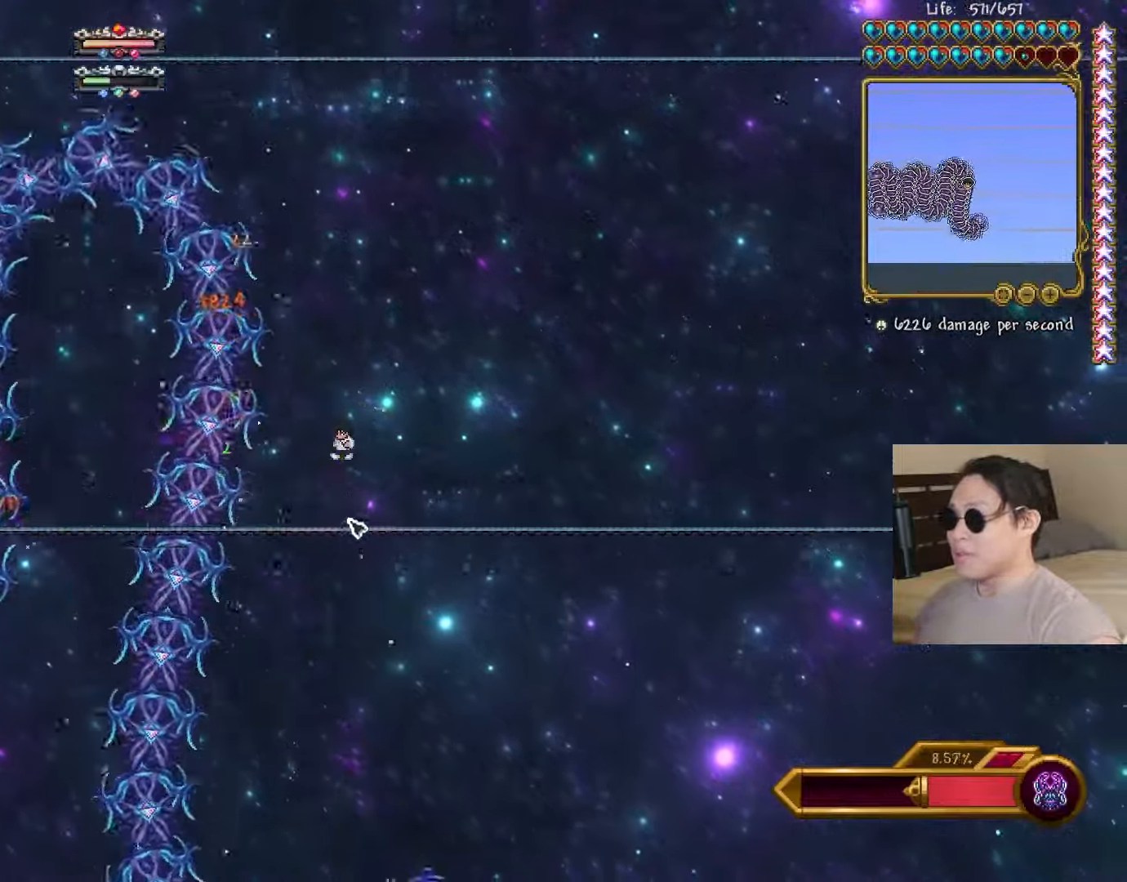
Gameplay with keyboard; each line is a JSON object with the keys held at the frame after it. "events" lists presses ("down") and releases ("up") of "a", "ctrl", "d", "e", "f", "q", "r", "s", "shift", "space", "tab" and "w" between this image and that frame as [ms after this image, input, new state], when the widget could be followed in between. No other keys are recorded. Mouse input is not recorded.
{"keys": [], "events": [[117, "a", "up"], [117, "d", "down"], [183, "shift", "down"], [233, "a", "down"], [233, "d", "up"], [267, "shift", "up"], [433, "a", "up"]]}
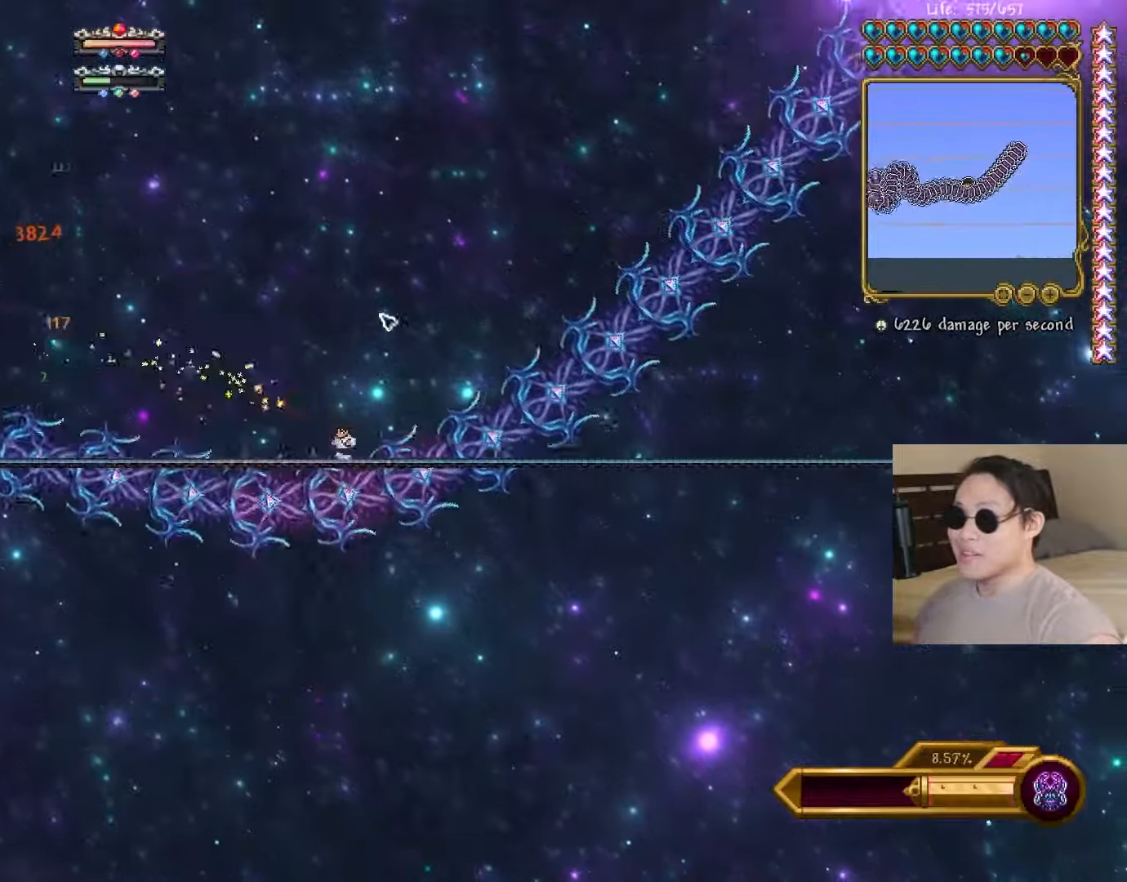
{"keys": [], "events": []}
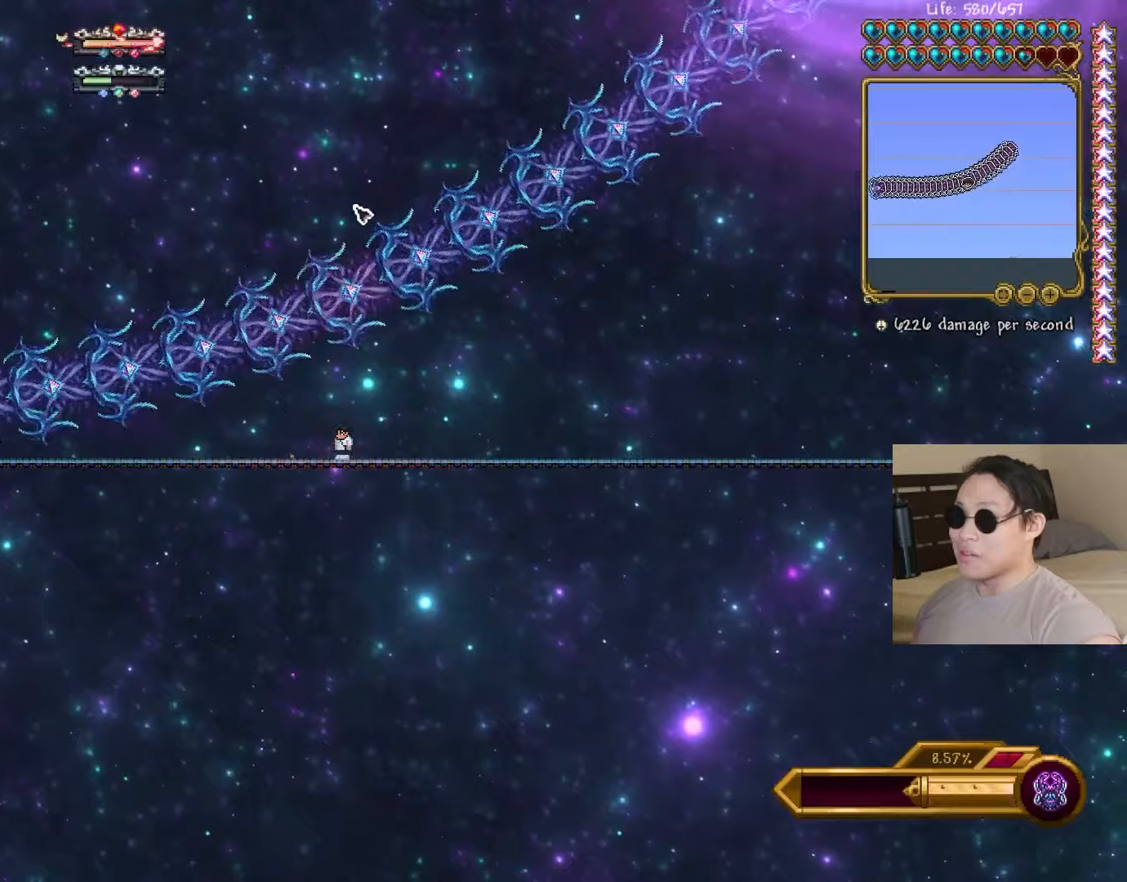
{"keys": ["a"], "events": [[133, "space", "down"], [200, "a", "down"], [283, "space", "up"]]}
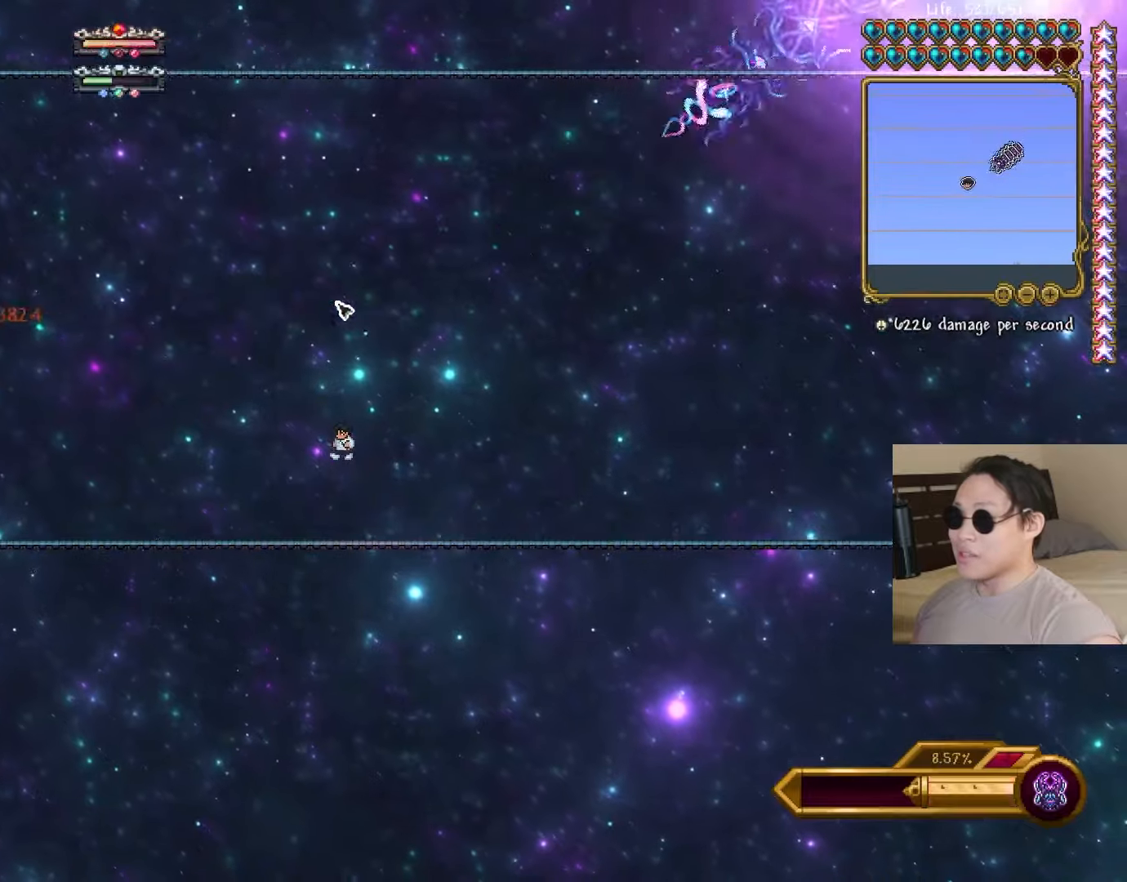
{"keys": ["a"], "events": [[83, "space", "down"], [183, "space", "up"], [300, "space", "down"], [433, "space", "up"]]}
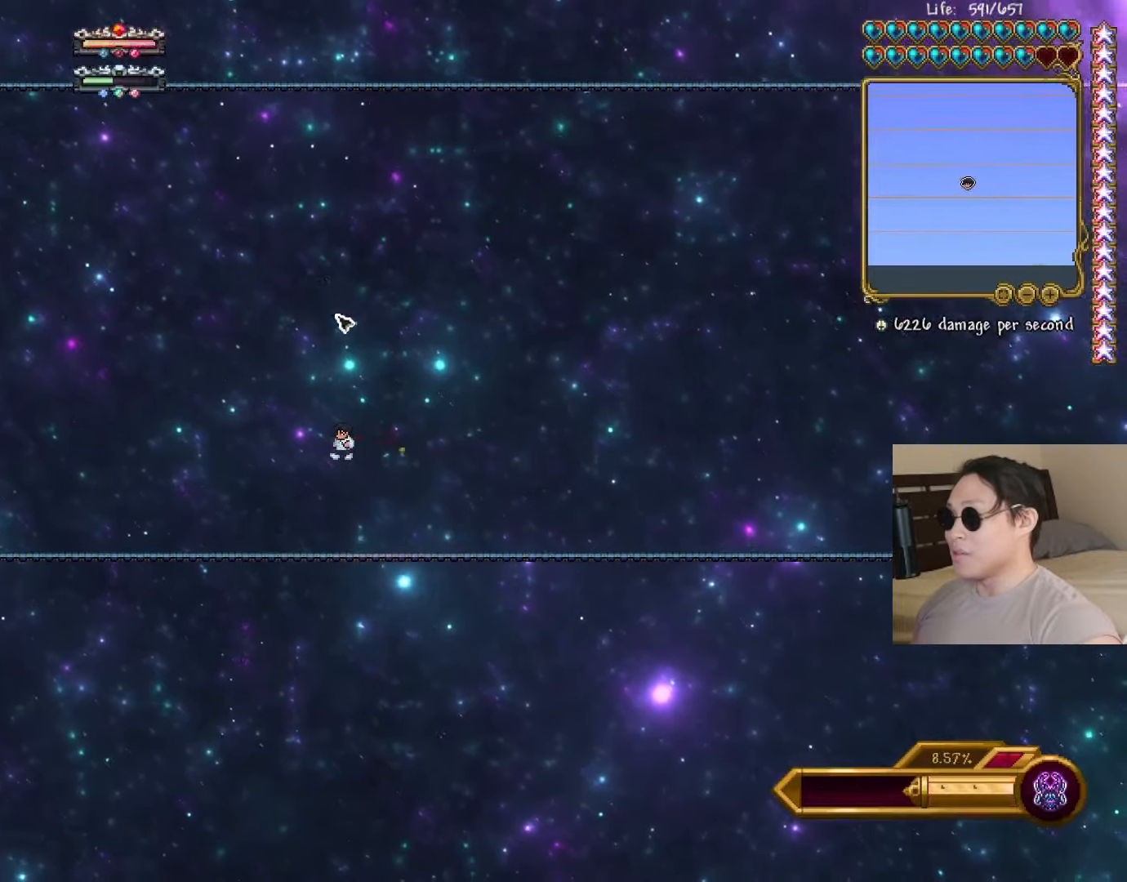
{"keys": ["a"], "events": [[67, "space", "down"], [150, "space", "up"], [317, "space", "down"], [400, "space", "up"]]}
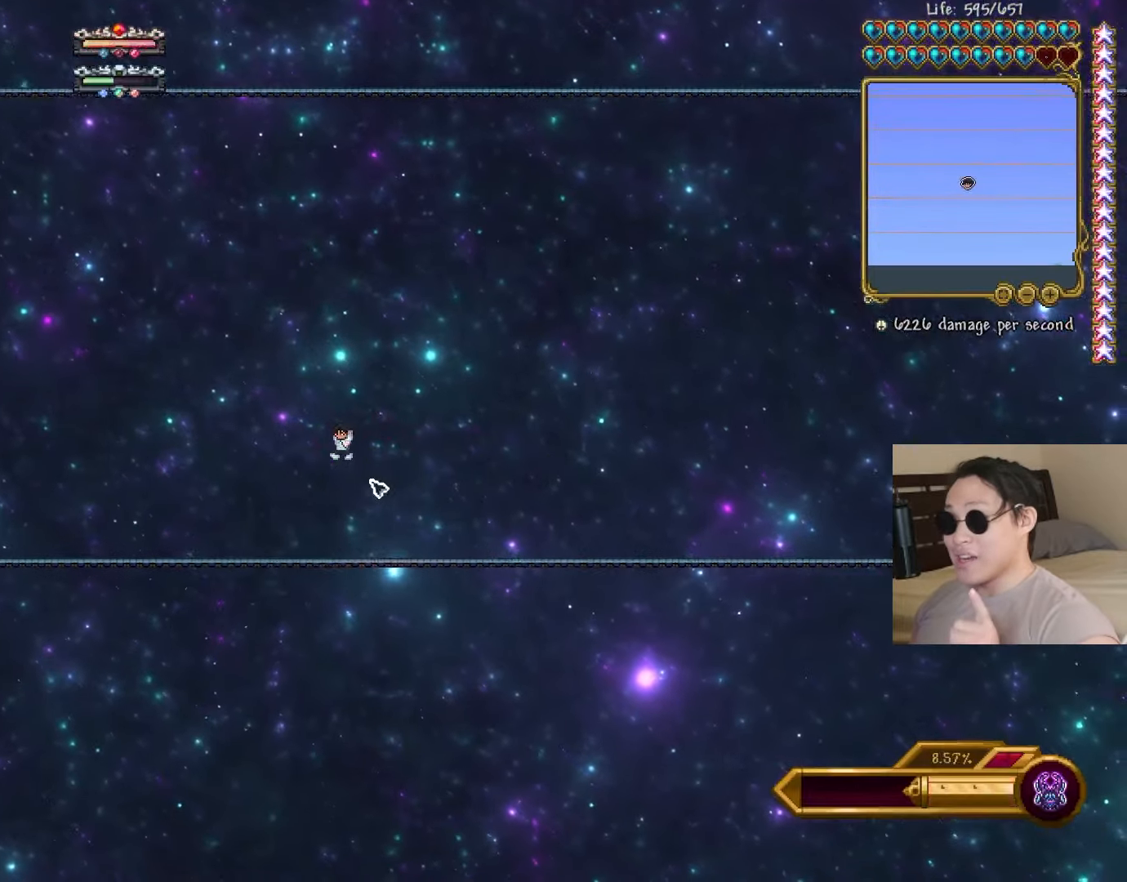
{"keys": ["a", "shift"], "events": [[17, "space", "down"], [117, "space", "up"], [483, "shift", "down"]]}
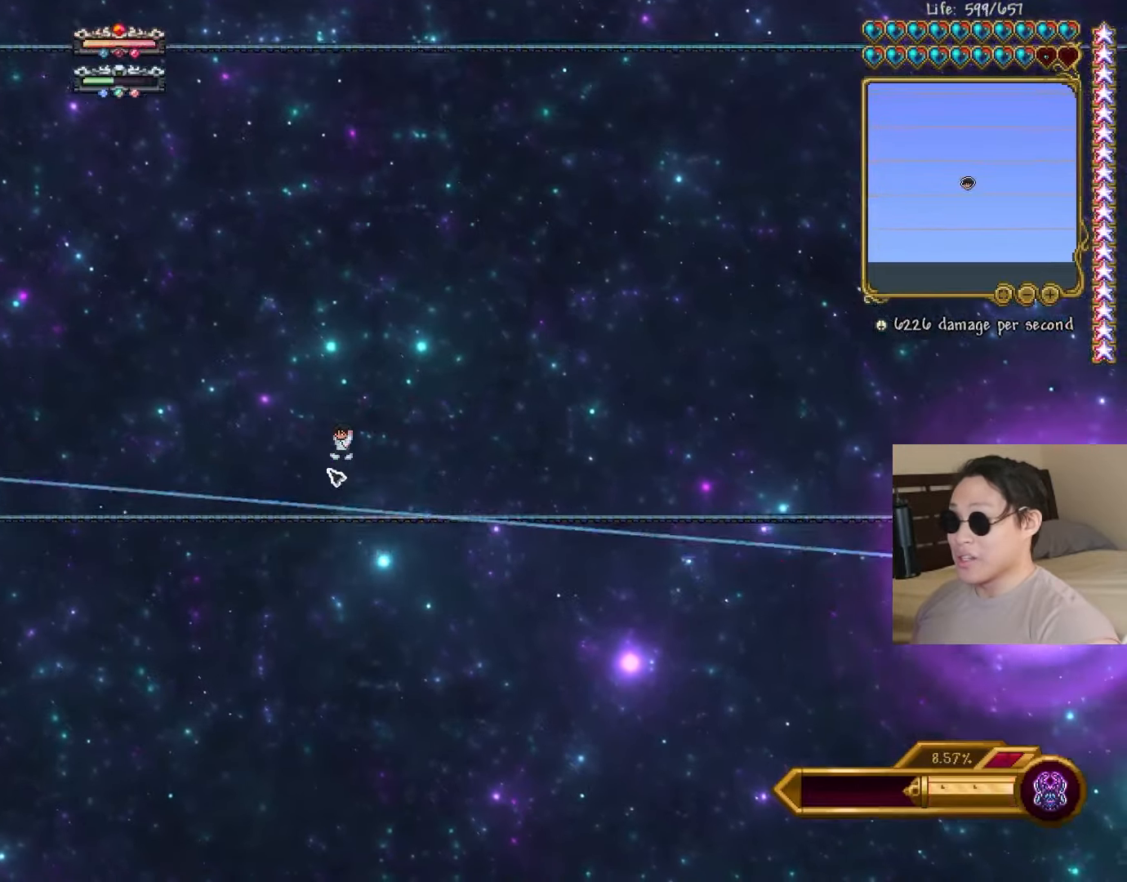
{"keys": ["a"], "events": [[100, "s", "down"], [350, "shift", "up"], [417, "s", "up"]]}
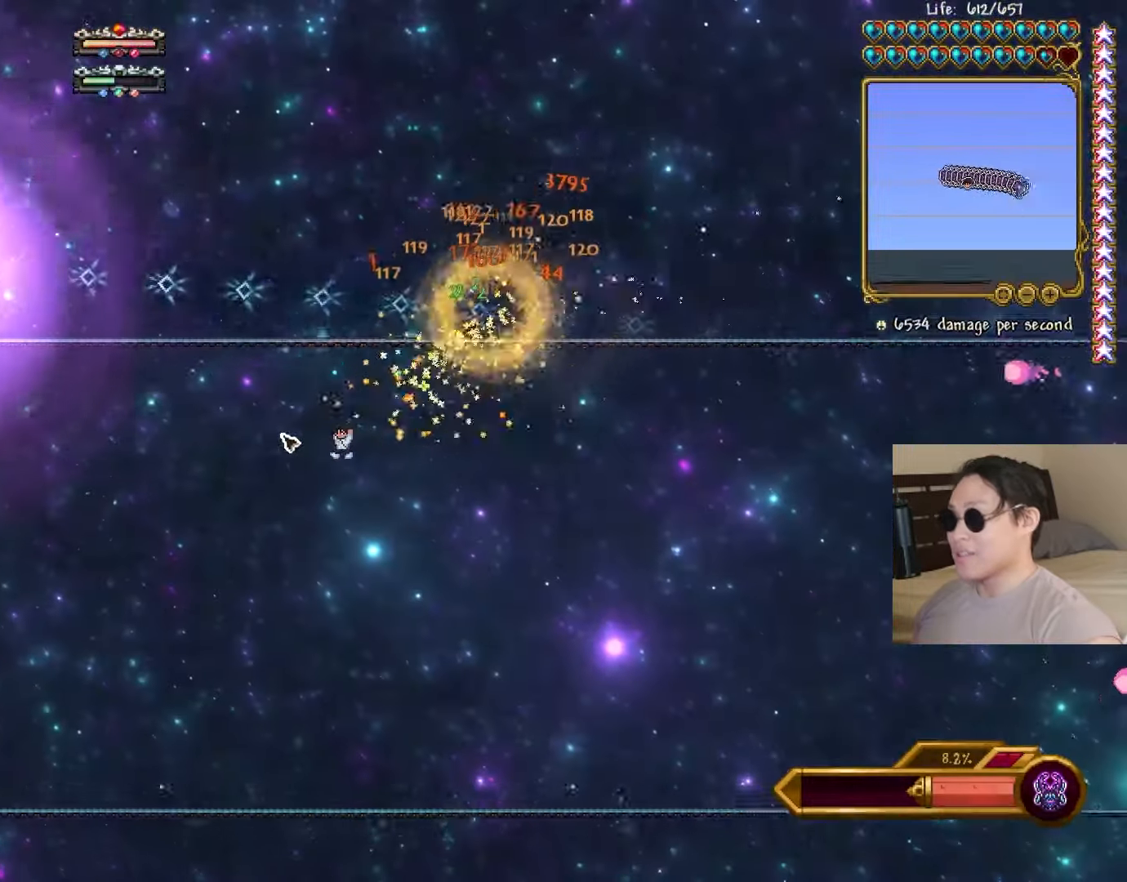
{"keys": ["a"], "events": [[233, "space", "down"], [417, "space", "up"]]}
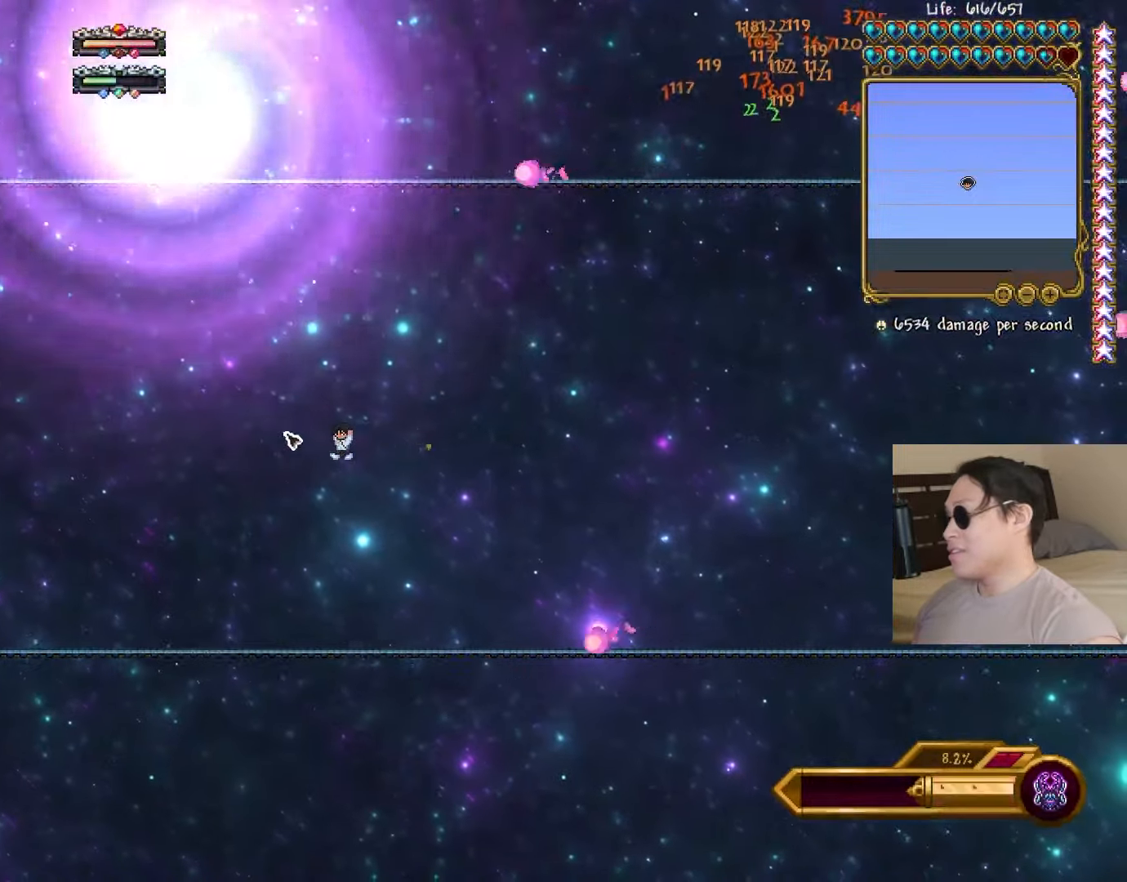
{"keys": ["a"], "events": []}
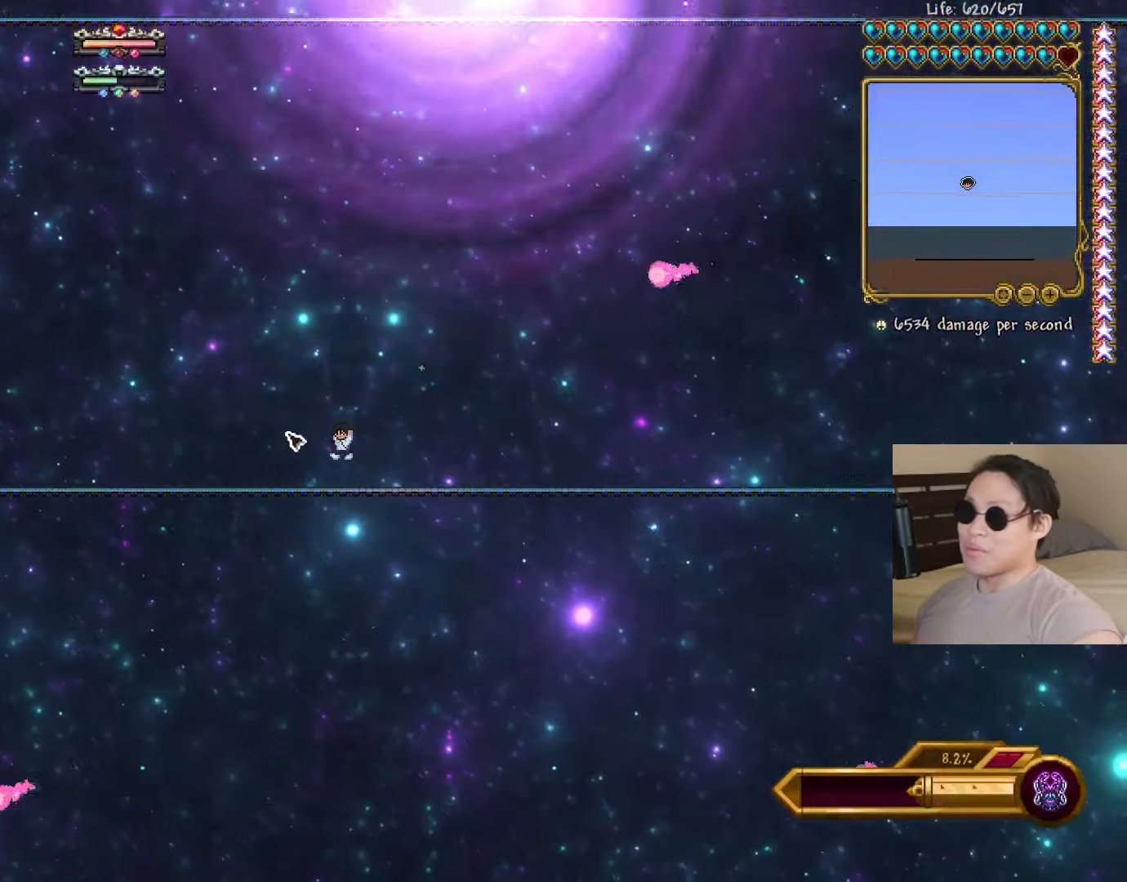
{"keys": ["a"], "events": []}
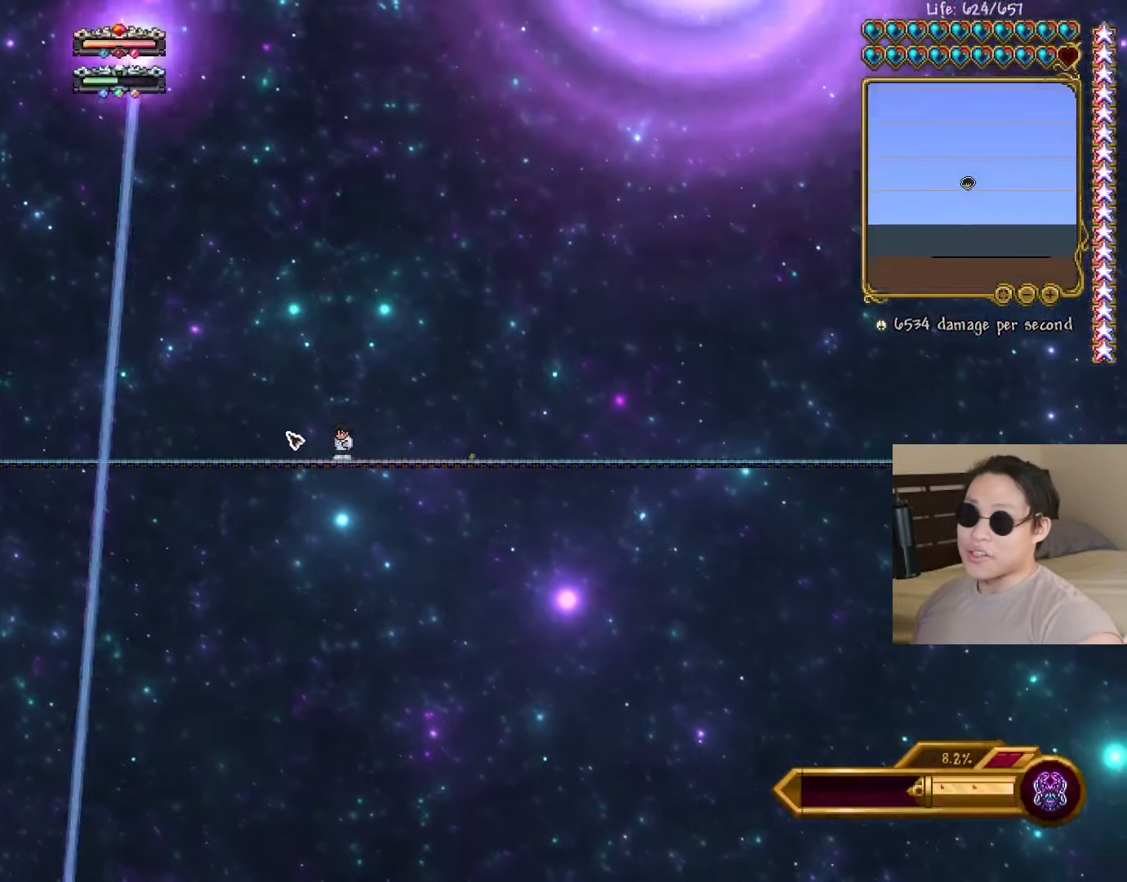
{"keys": ["a", "s", "shift"], "events": [[217, "s", "down"], [267, "shift", "down"]]}
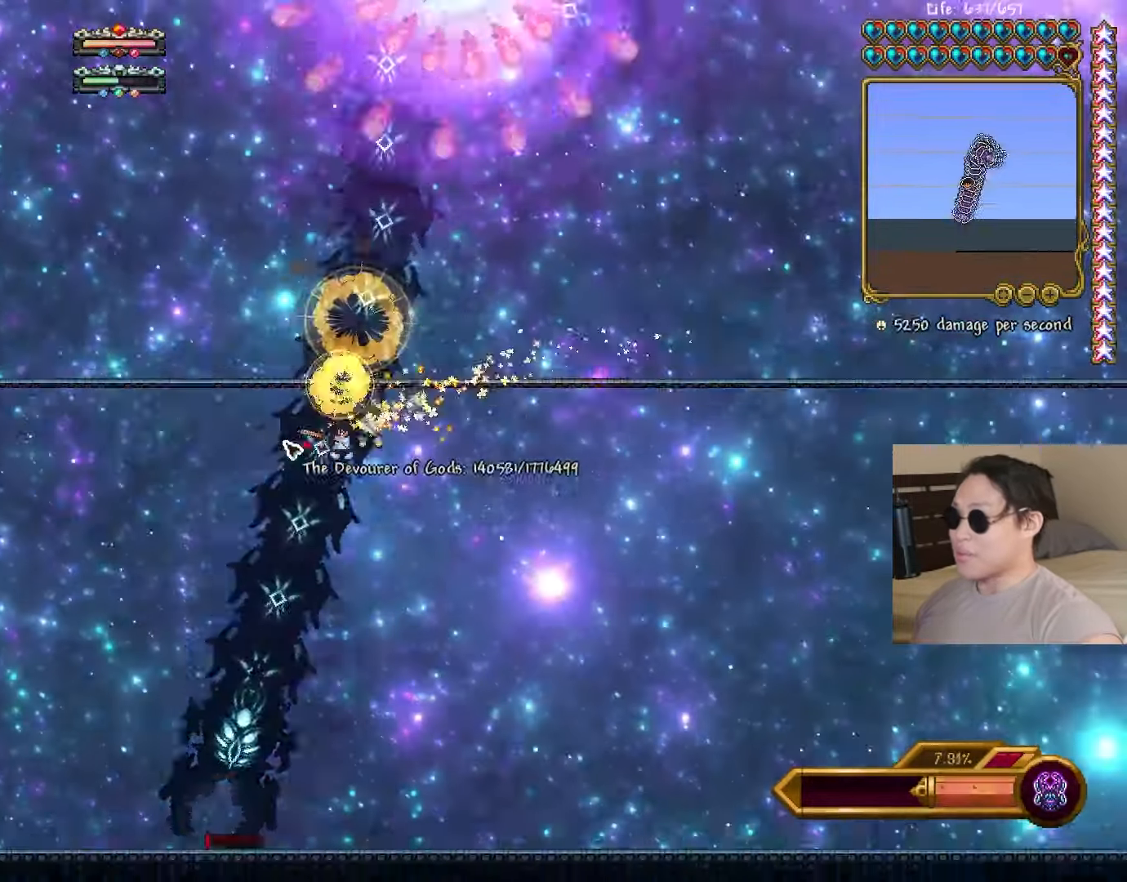
{"keys": ["a", "space"], "events": [[83, "shift", "up"], [283, "s", "up"], [383, "space", "down"]]}
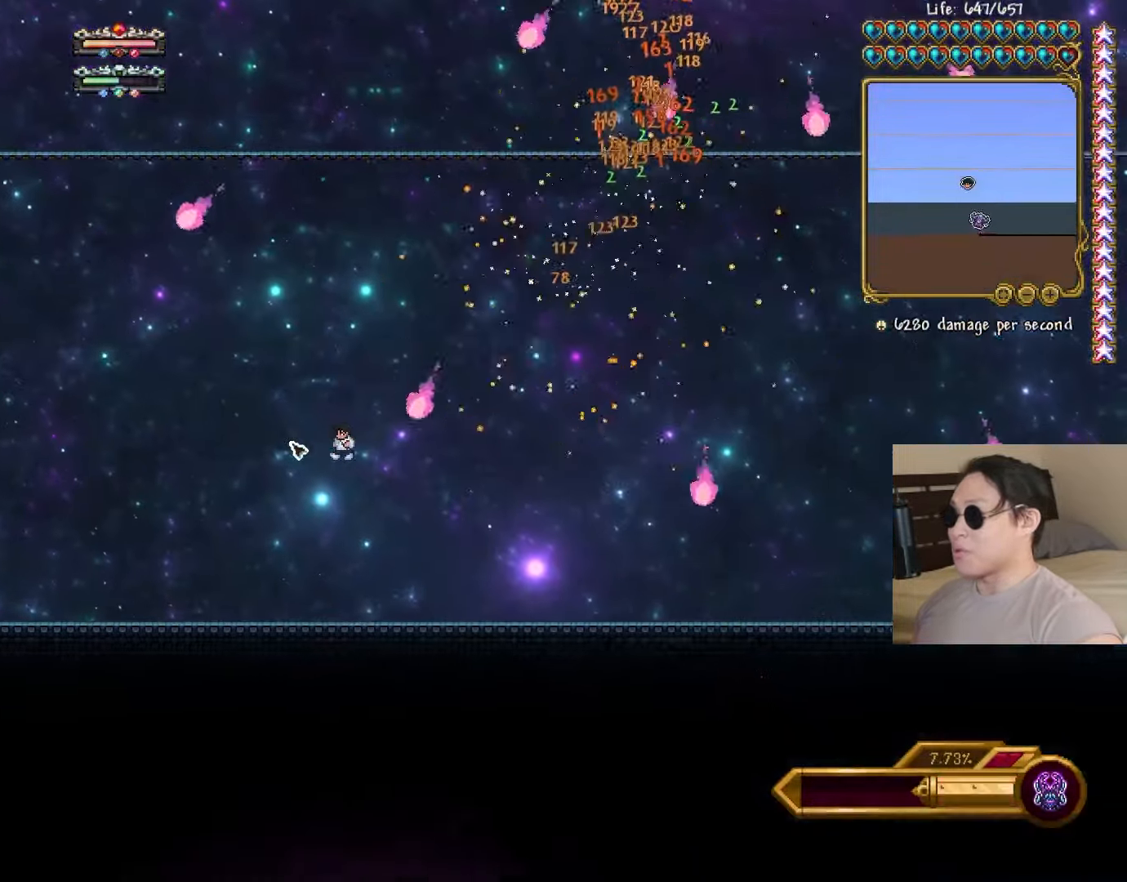
{"keys": ["a", "space"], "events": [[183, "d", "down"], [200, "a", "up"], [400, "a", "down"], [450, "d", "up"]]}
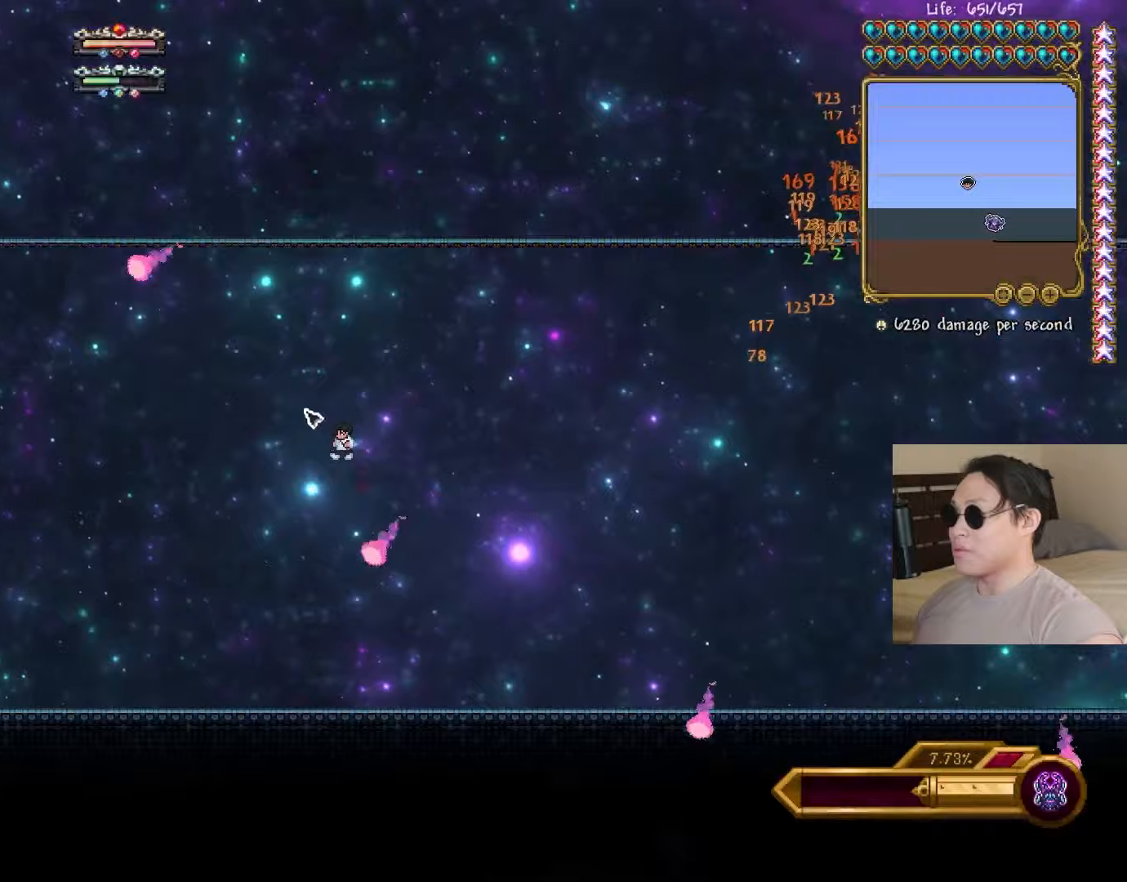
{"keys": ["a"], "events": [[400, "space", "up"]]}
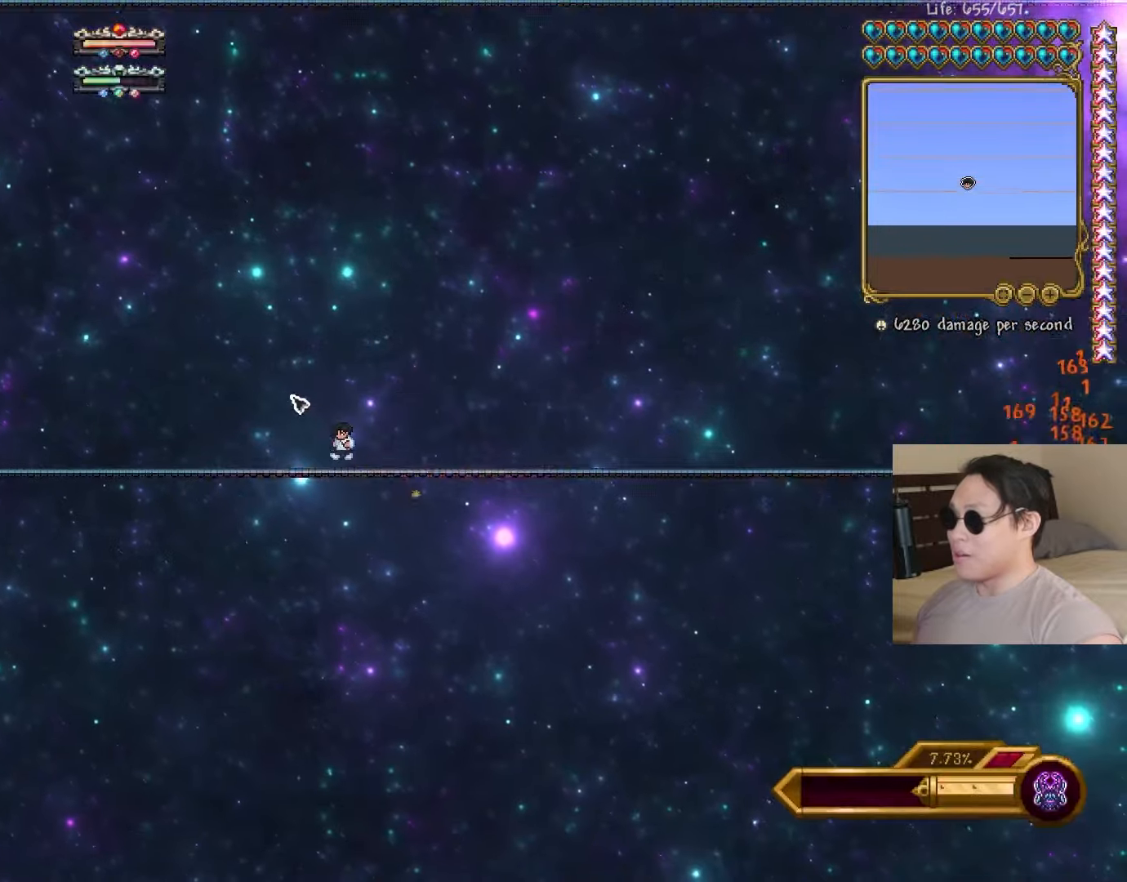
{"keys": ["a", "shift", "space"], "events": [[150, "space", "down"], [283, "space", "up"], [333, "space", "down"], [500, "shift", "down"]]}
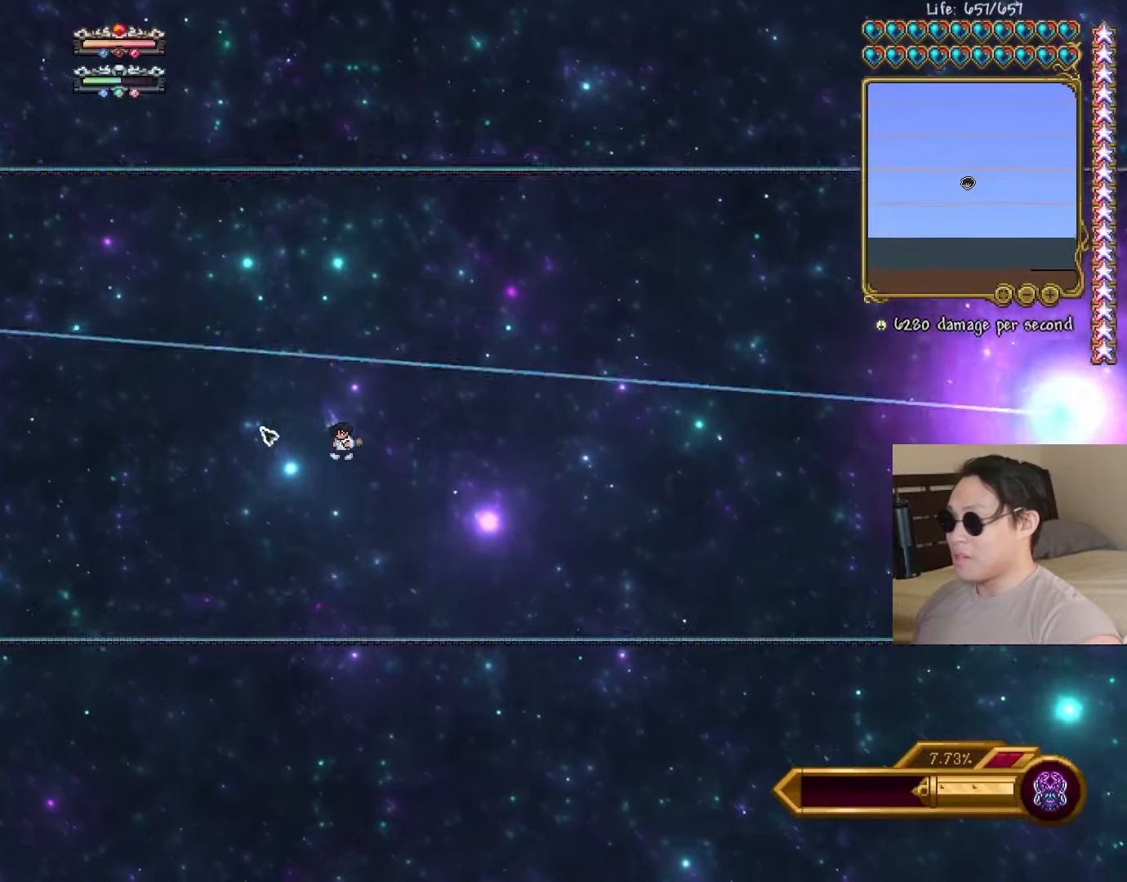
{"keys": ["a", "space"], "events": [[400, "shift", "up"]]}
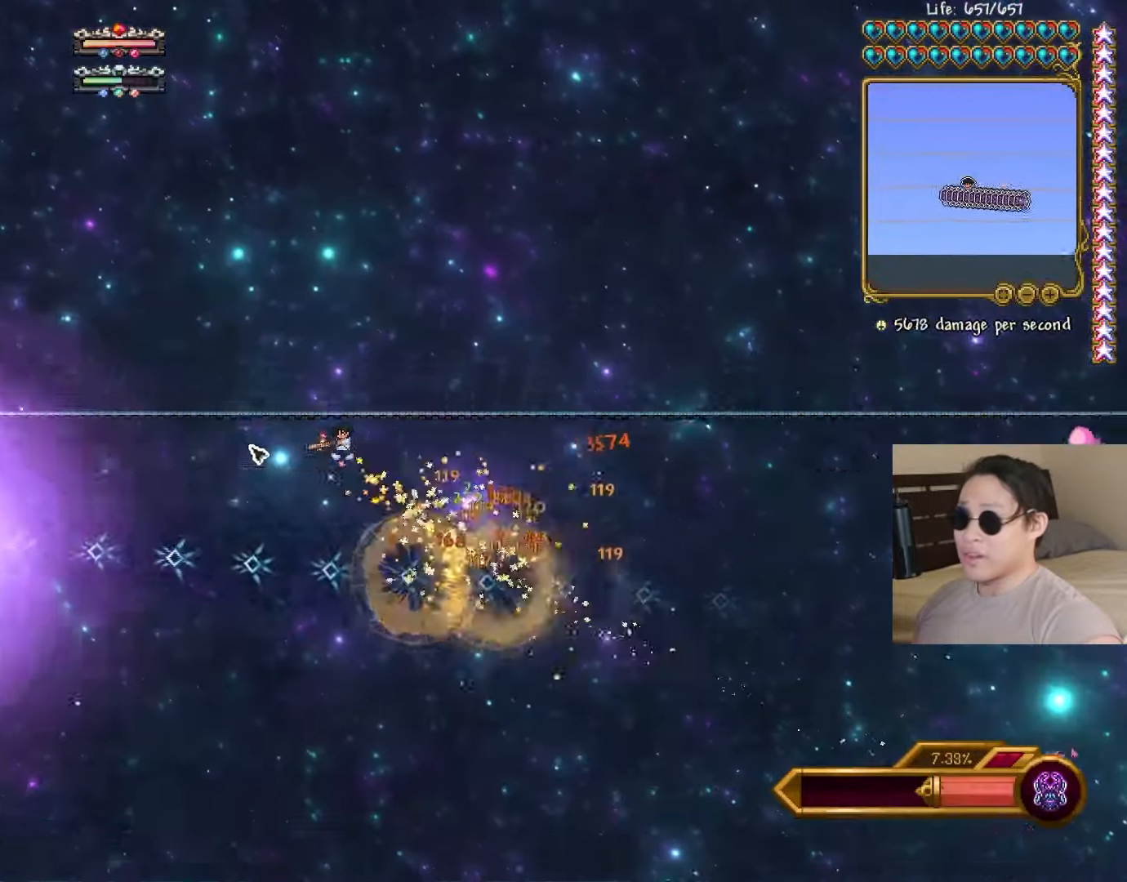
{"keys": ["a", "space"], "events": [[167, "space", "up"], [233, "s", "down"], [267, "s", "up"], [433, "space", "down"]]}
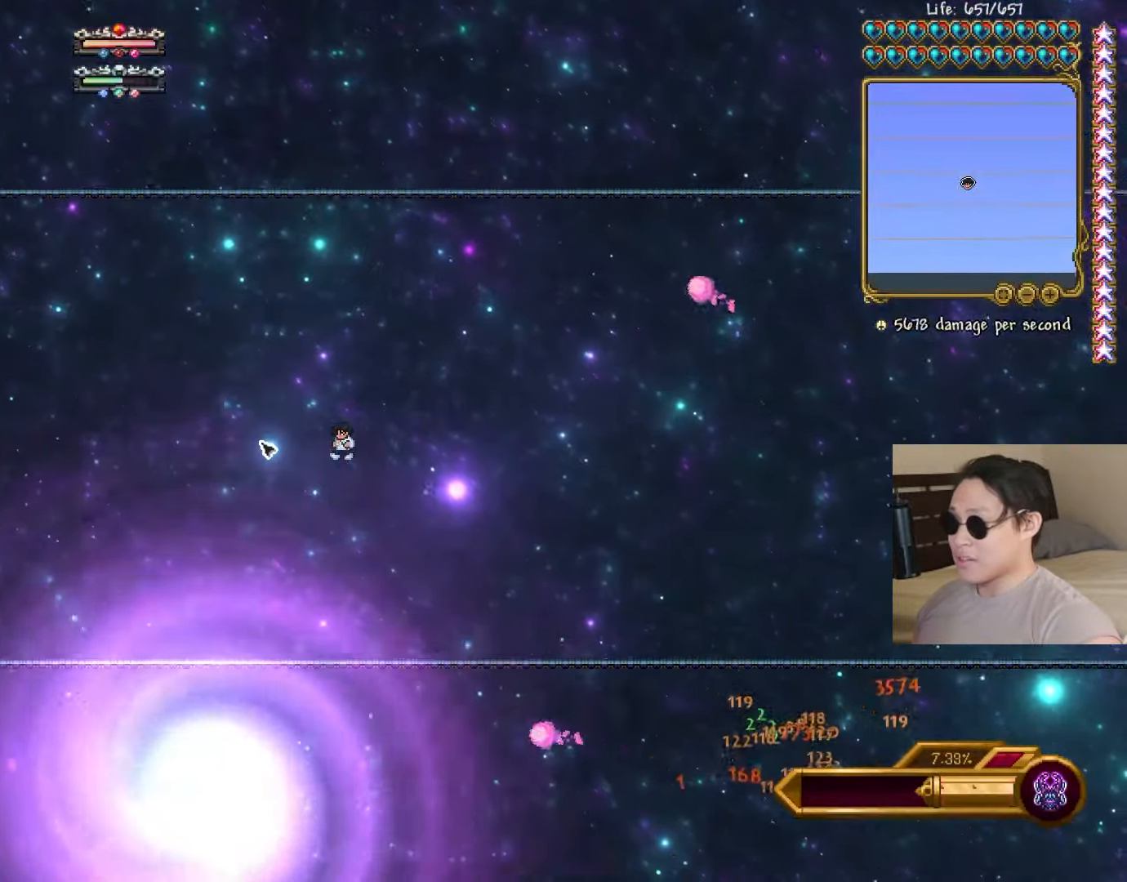
{"keys": ["a", "d", "space"], "events": [[500, "d", "down"]]}
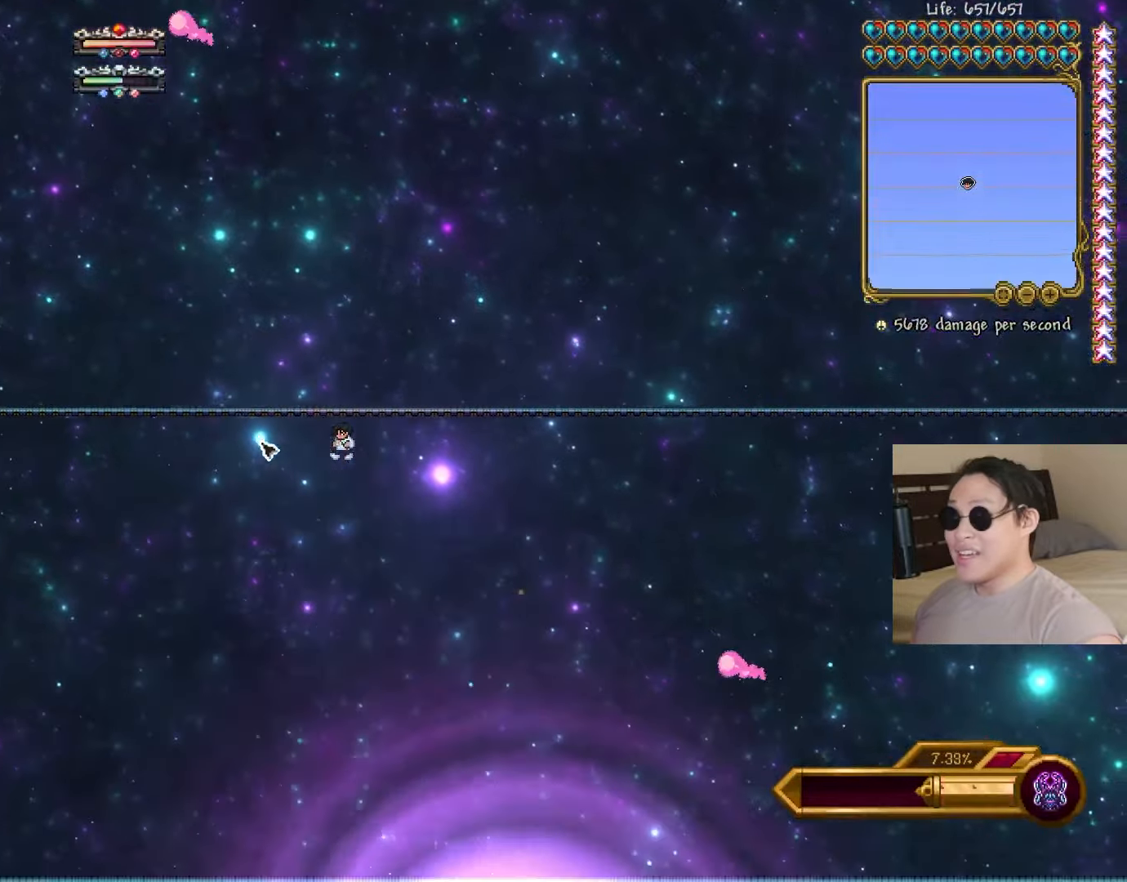
{"keys": ["a"], "events": [[17, "a", "up"], [183, "d", "up"], [283, "space", "up"], [450, "a", "down"]]}
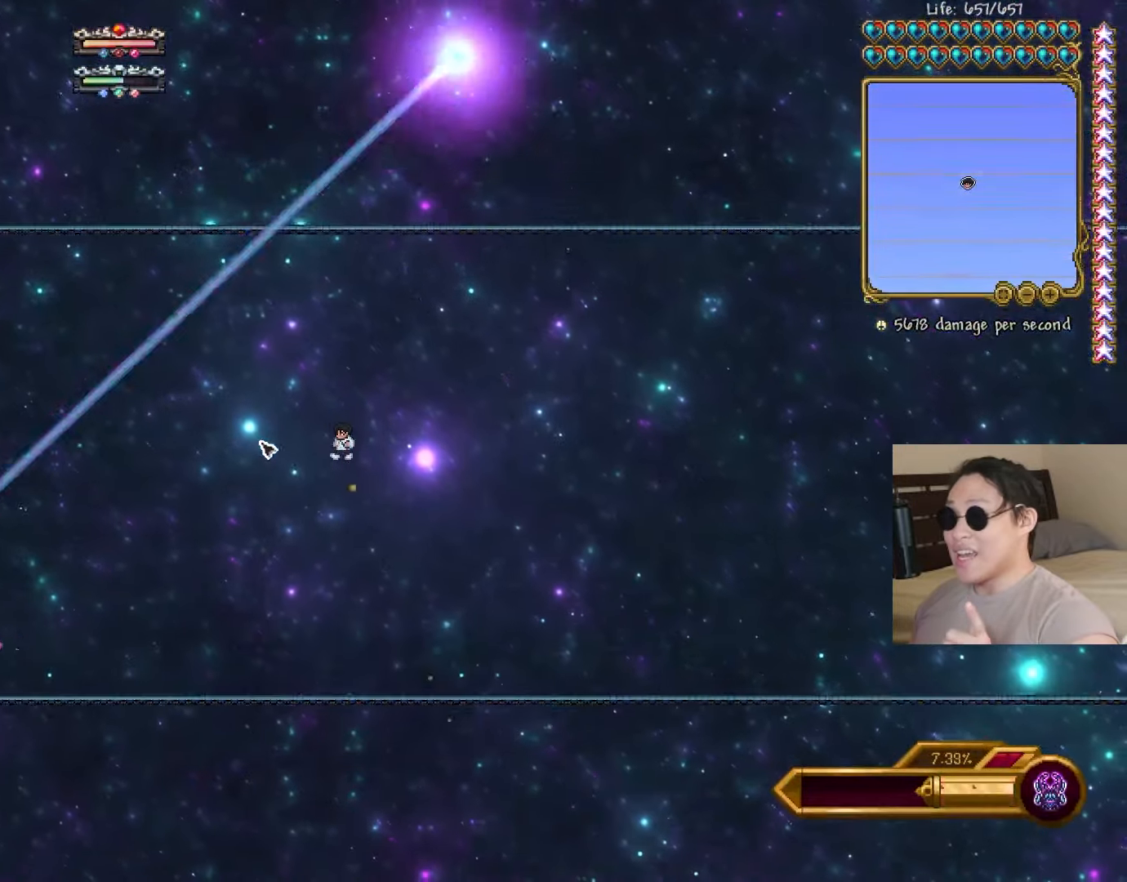
{"keys": ["a", "s", "shift"], "events": [[17, "s", "down"], [267, "shift", "down"]]}
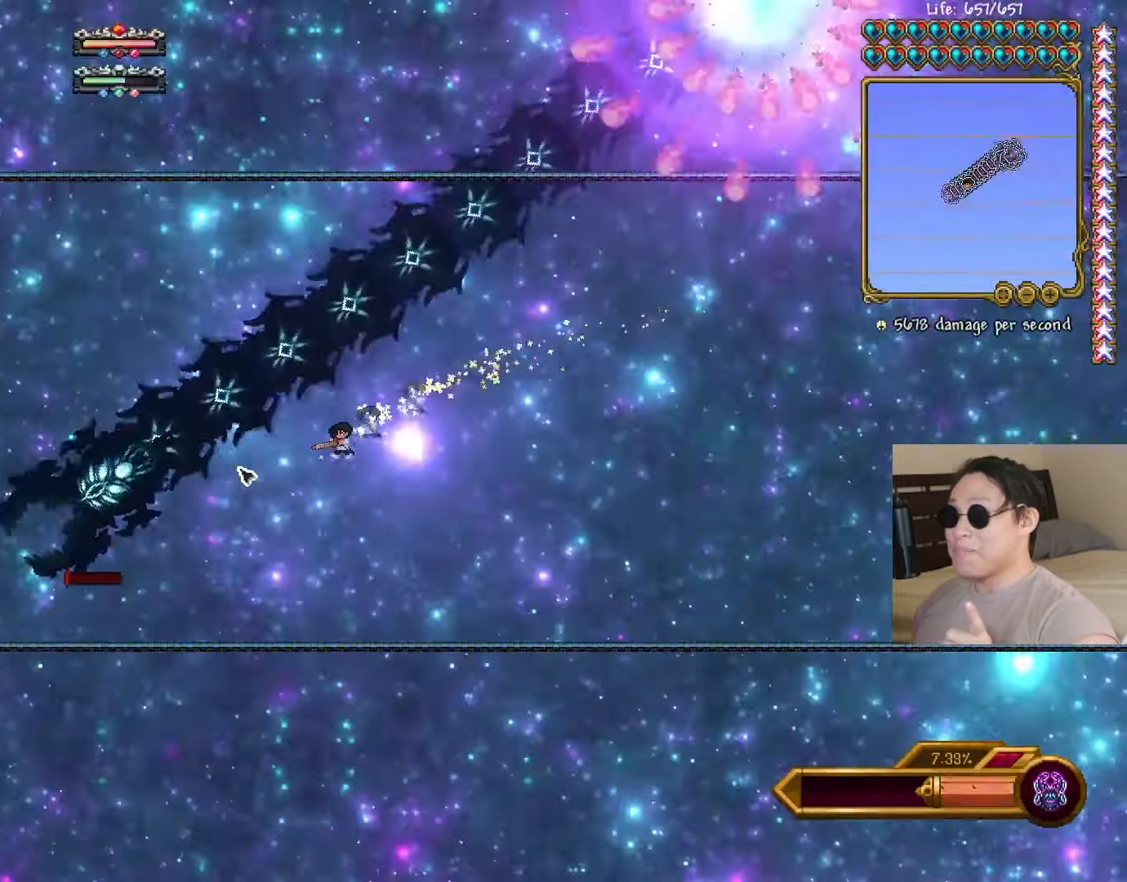
{"keys": ["d", "s"]}
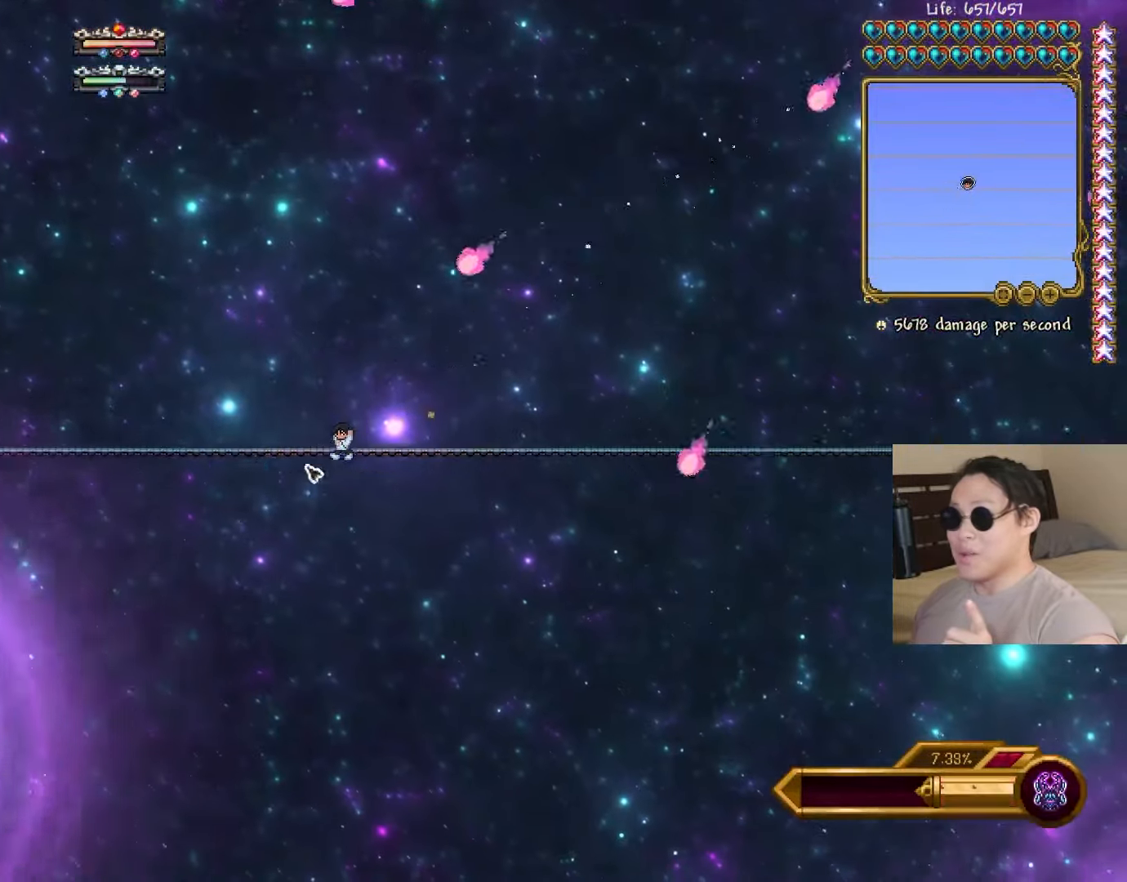
{"keys": ["a", "space"], "events": [[183, "a", "down"], [233, "d", "up"], [250, "s", "up"], [283, "space", "down"]]}
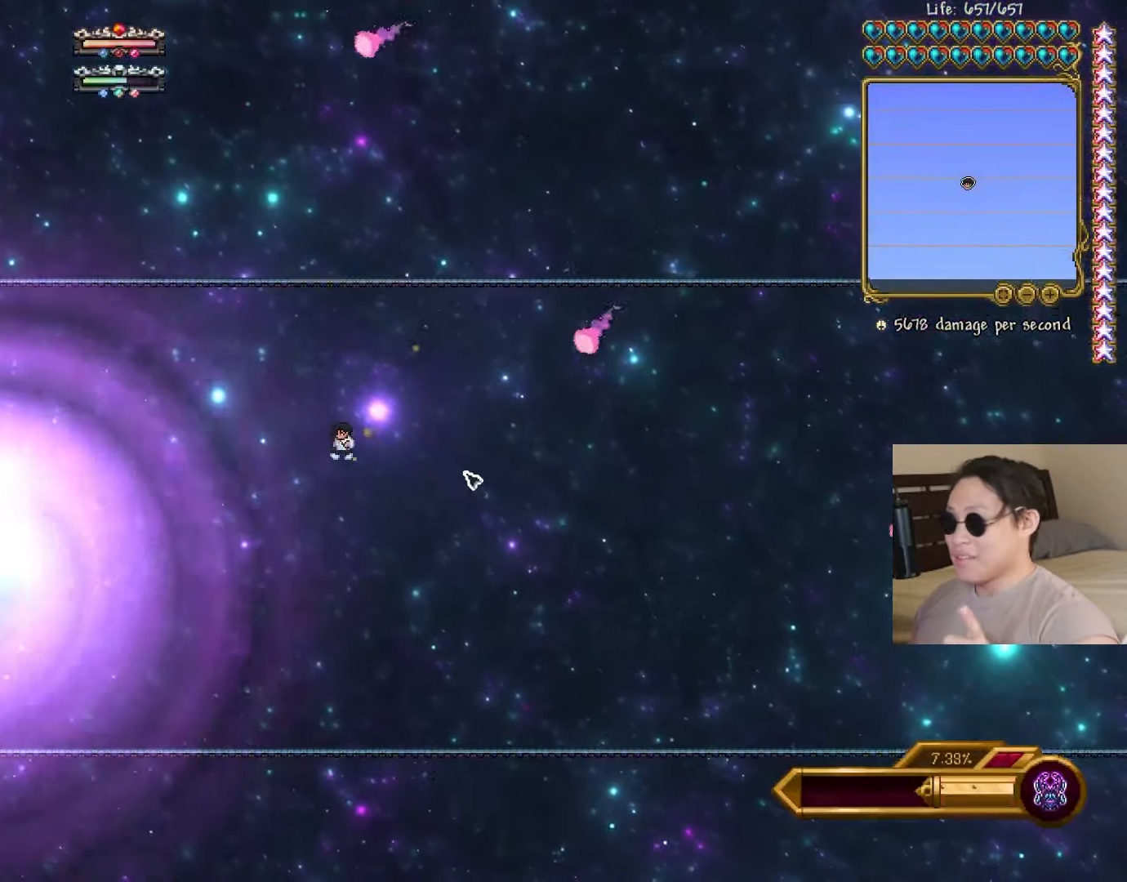
{"keys": ["d"], "events": [[117, "d", "down"], [133, "a", "up"], [267, "space", "up"], [417, "space", "down"], [483, "space", "up"]]}